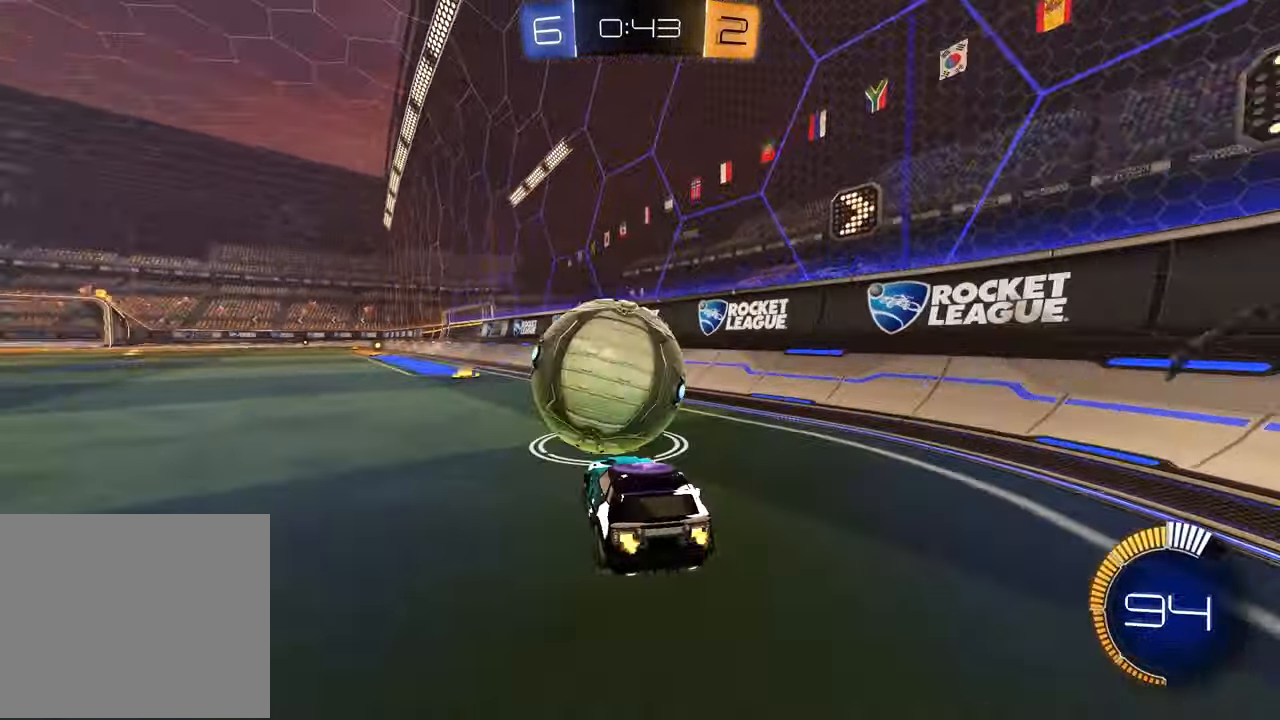
Gameplay with a controller (PlayStation layout); each line is a JSON object with the inputs held at the frame after it. "events" lists button and stick changes between this image and that frame as [ms after this image, input, new state], when the widget could be followed in between.
{"buttons": ["TRIANGLE", "R1", "R2"], "left_stick": "center", "right_stick": "center", "events": [[17, "TRIANGLE", "down"], [33, "left_stick", "left"], [50, "R1", "down"], [100, "TRIANGLE", "up"], [100, "left_stick", "center"], [383, "left_stick", "up-right"], [433, "TRIANGLE", "down"], [500, "left_stick", "center"]]}
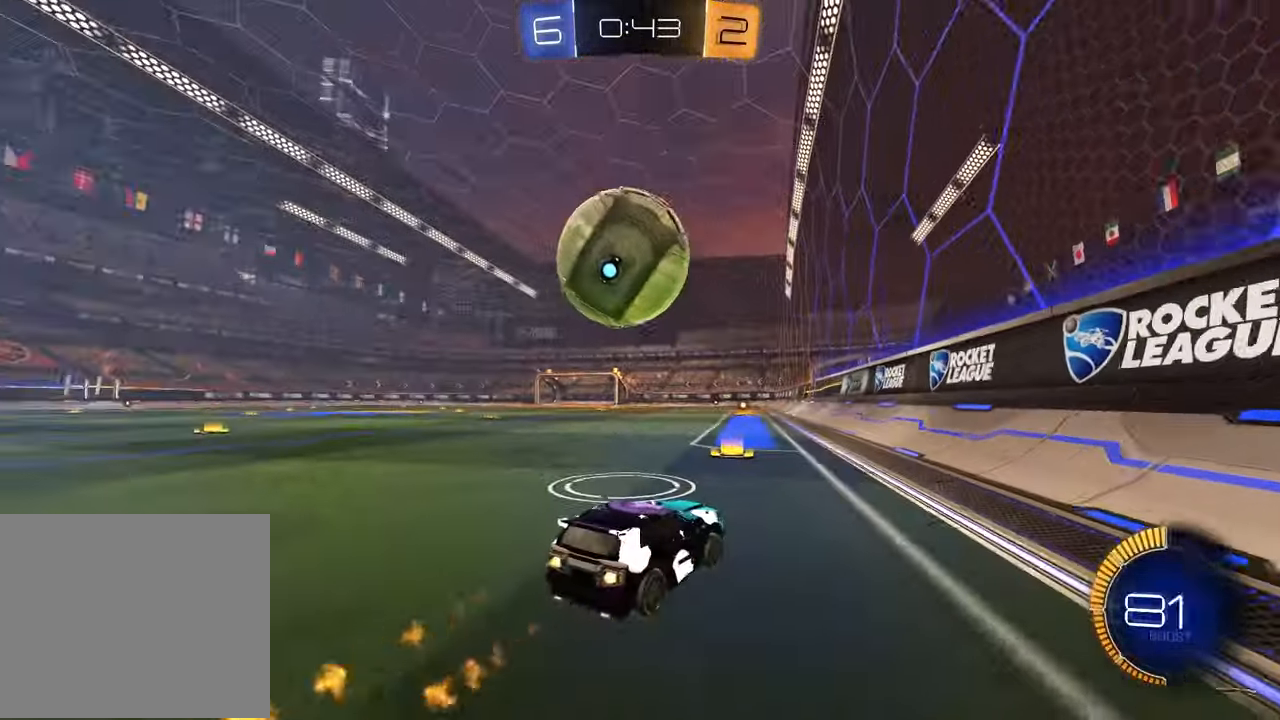
{"buttons": ["R2"], "left_stick": "center", "right_stick": "center", "events": [[17, "TRIANGLE", "up"], [67, "R1", "up"], [217, "left_stick", "left"], [467, "left_stick", "center"]]}
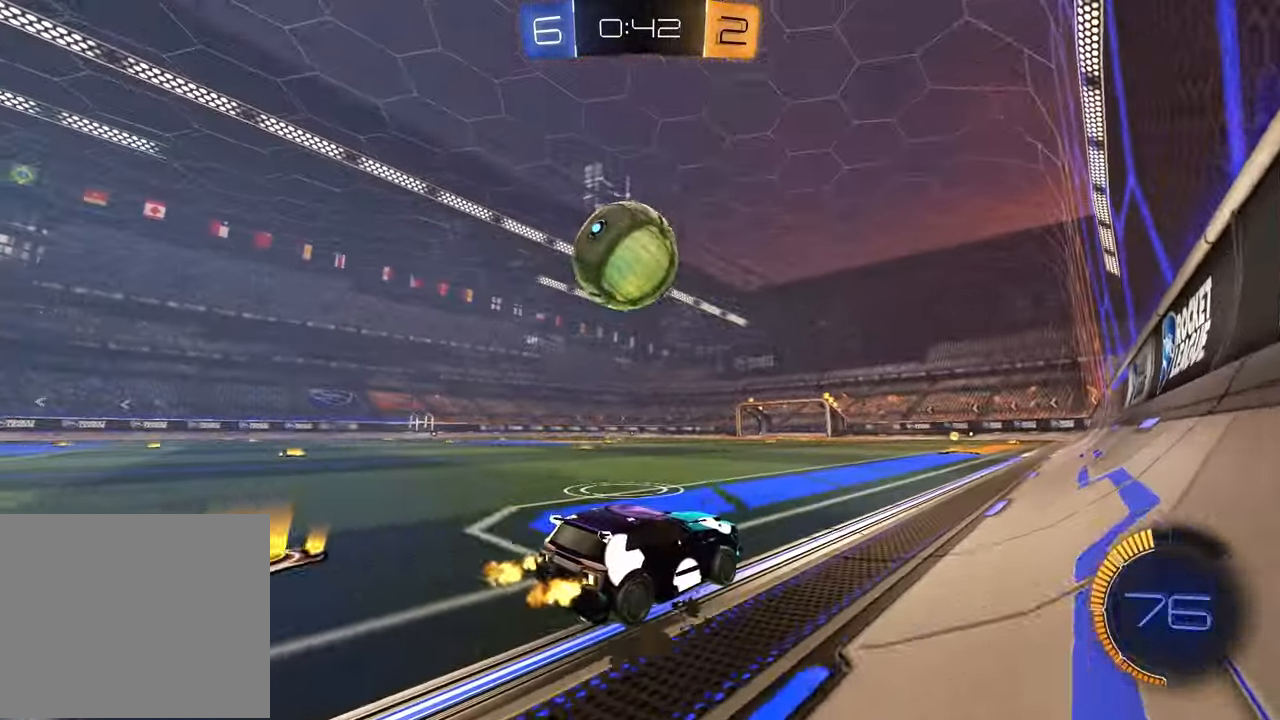
{"buttons": ["R2"], "left_stick": "center", "right_stick": "center", "events": [[283, "R1", "down"], [433, "R1", "up"]]}
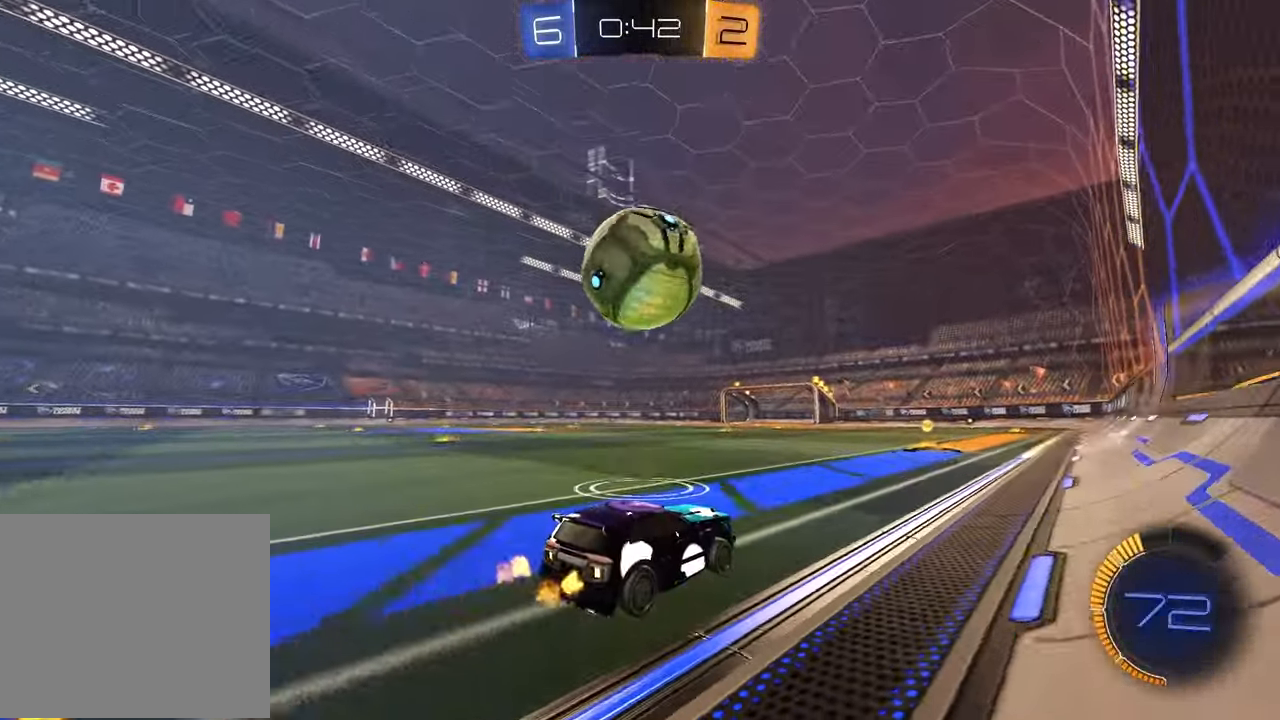
{"buttons": ["R1", "R2"], "left_stick": "left", "right_stick": "center", "events": [[133, "R1", "down"], [300, "left_stick", "left"]]}
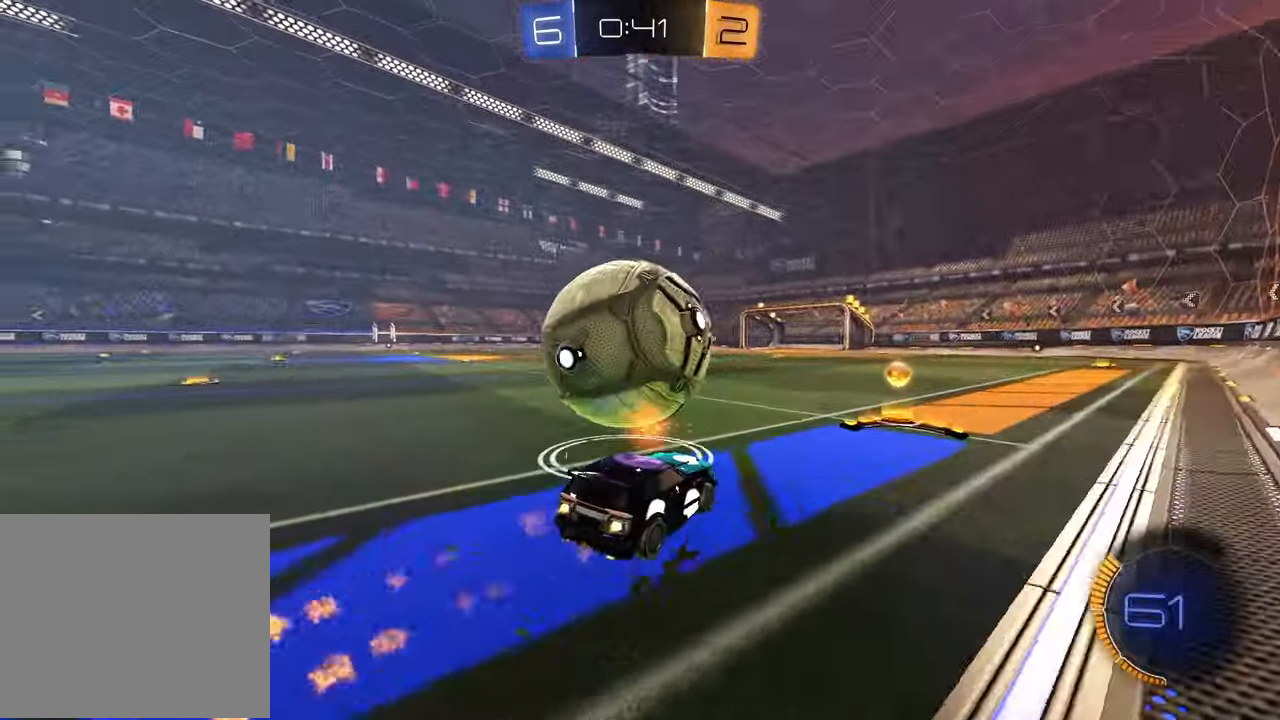
{"buttons": ["R2"], "left_stick": "center", "right_stick": "center", "events": [[50, "left_stick", "center"], [267, "left_stick", "left"], [333, "R1", "up"], [383, "left_stick", "center"]]}
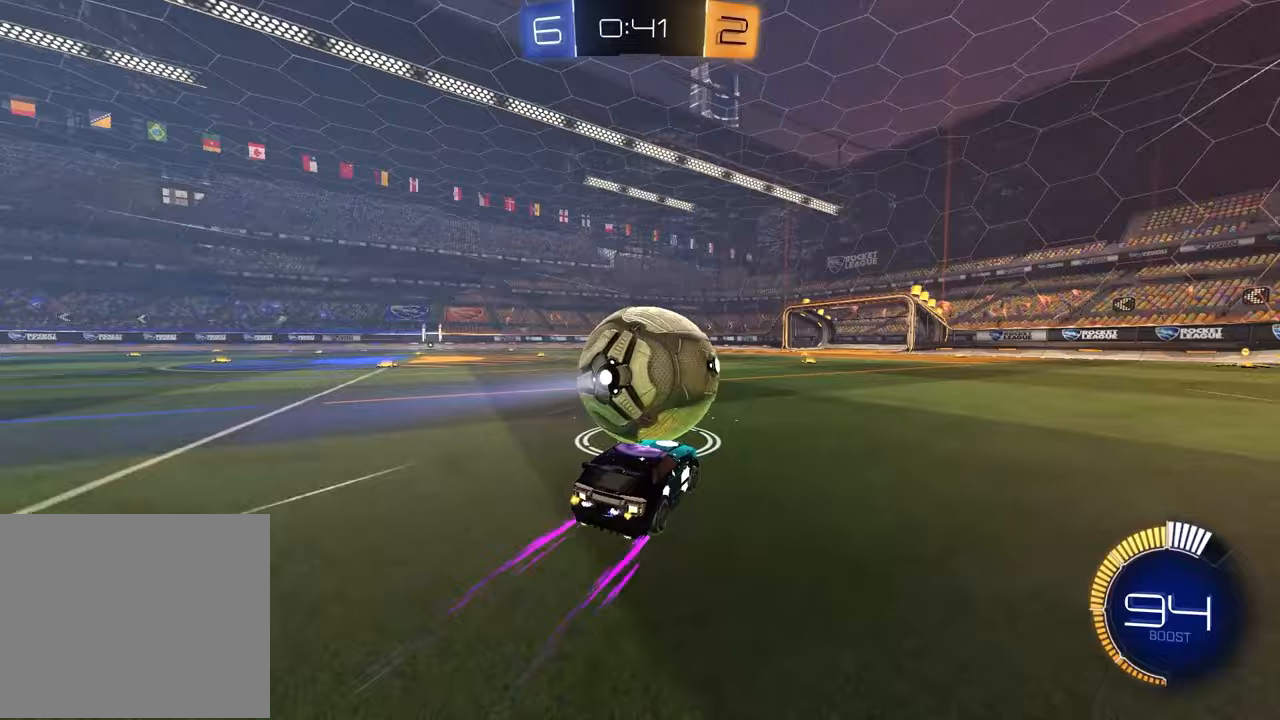
{"buttons": ["R1", "R2"], "left_stick": "center", "right_stick": "center", "events": [[350, "left_stick", "right"], [450, "left_stick", "center"], [500, "R1", "down"]]}
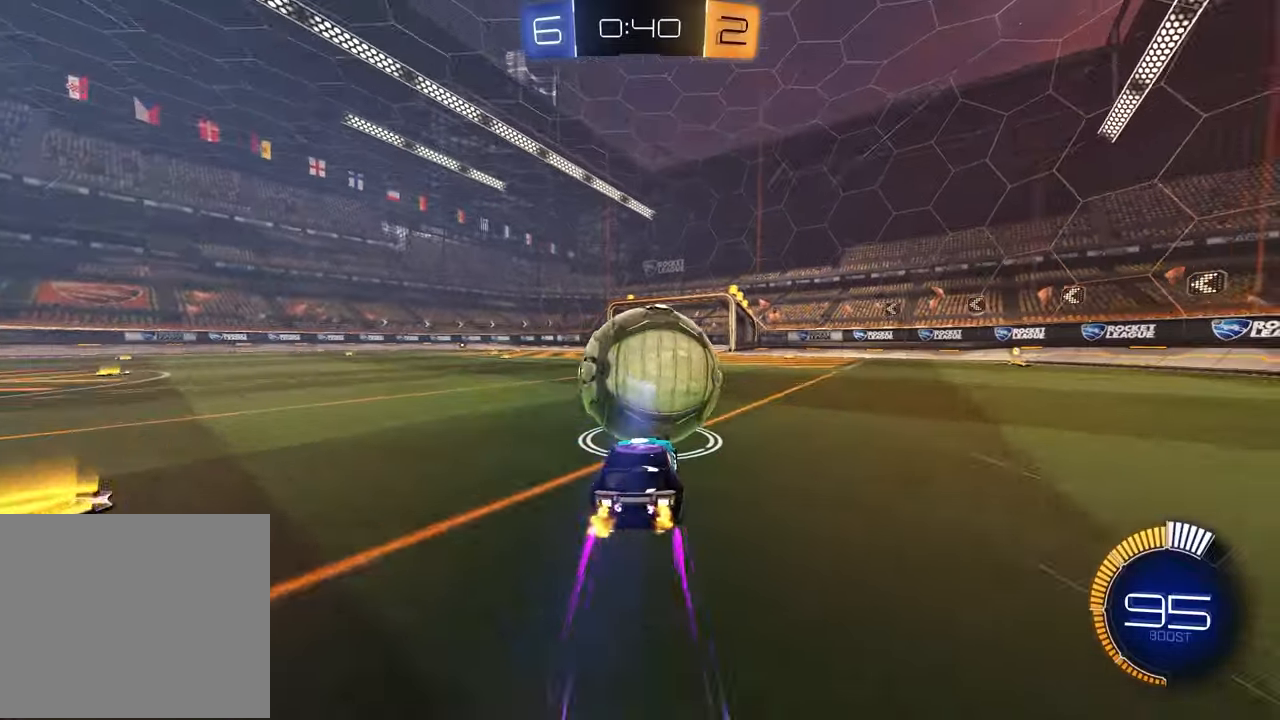
{"buttons": ["R2"], "left_stick": "center", "right_stick": "center", "events": [[217, "R1", "up"]]}
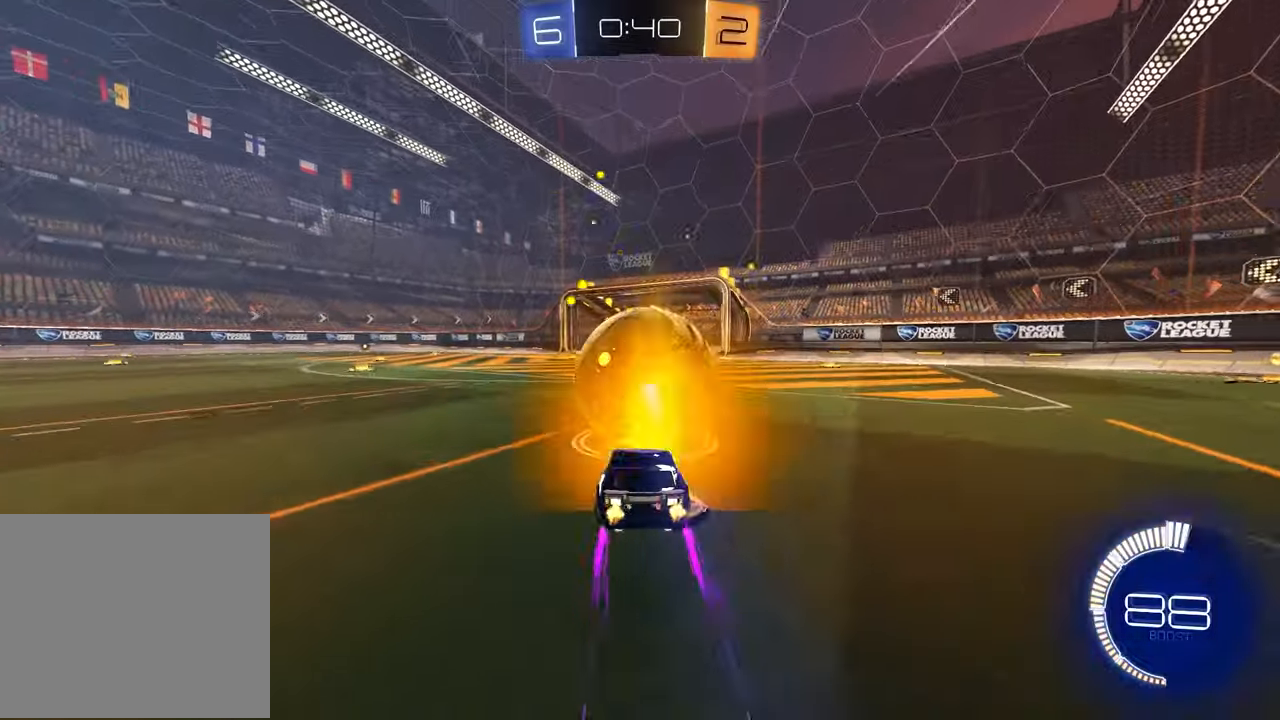
{"buttons": ["R2"], "left_stick": "up-left", "right_stick": "center", "events": [[417, "left_stick", "up-left"]]}
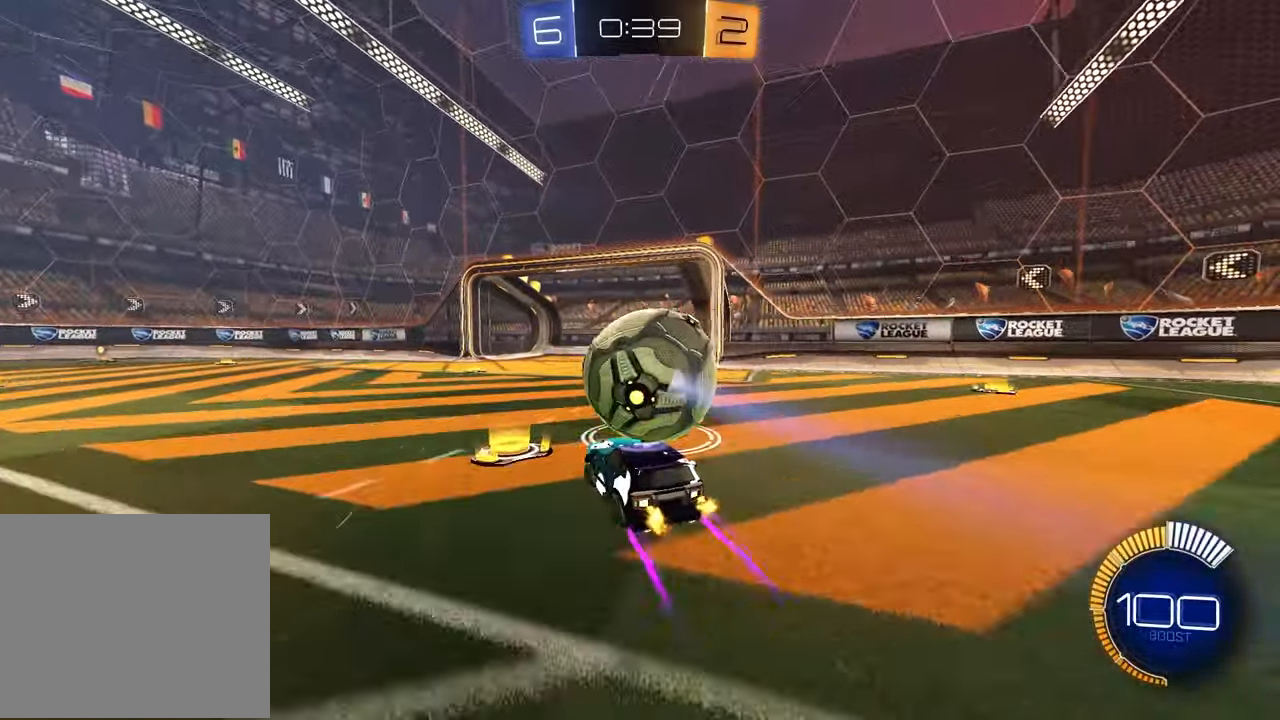
{"buttons": ["R1", "R2"], "left_stick": "up-left", "right_stick": "center", "events": [[33, "R1", "down"], [417, "CROSS", "down"], [483, "CROSS", "up"]]}
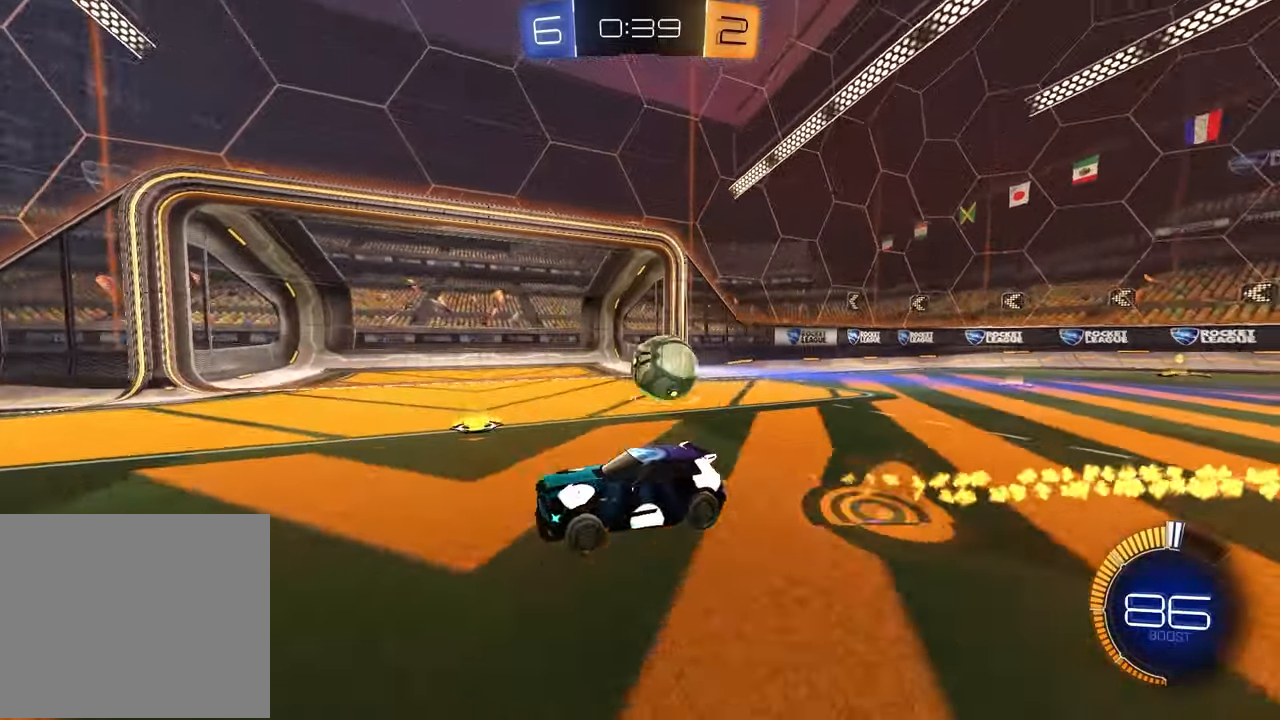
{"buttons": ["R1"], "left_stick": "down-right", "right_stick": "center", "events": [[17, "CROSS", "down"], [100, "left_stick", "down"], [150, "CROSS", "up"], [167, "R1", "up"], [217, "left_stick", "down-right"], [317, "R1", "down"], [350, "TRIANGLE", "down"], [467, "TRIANGLE", "up"], [500, "R2", "up"]]}
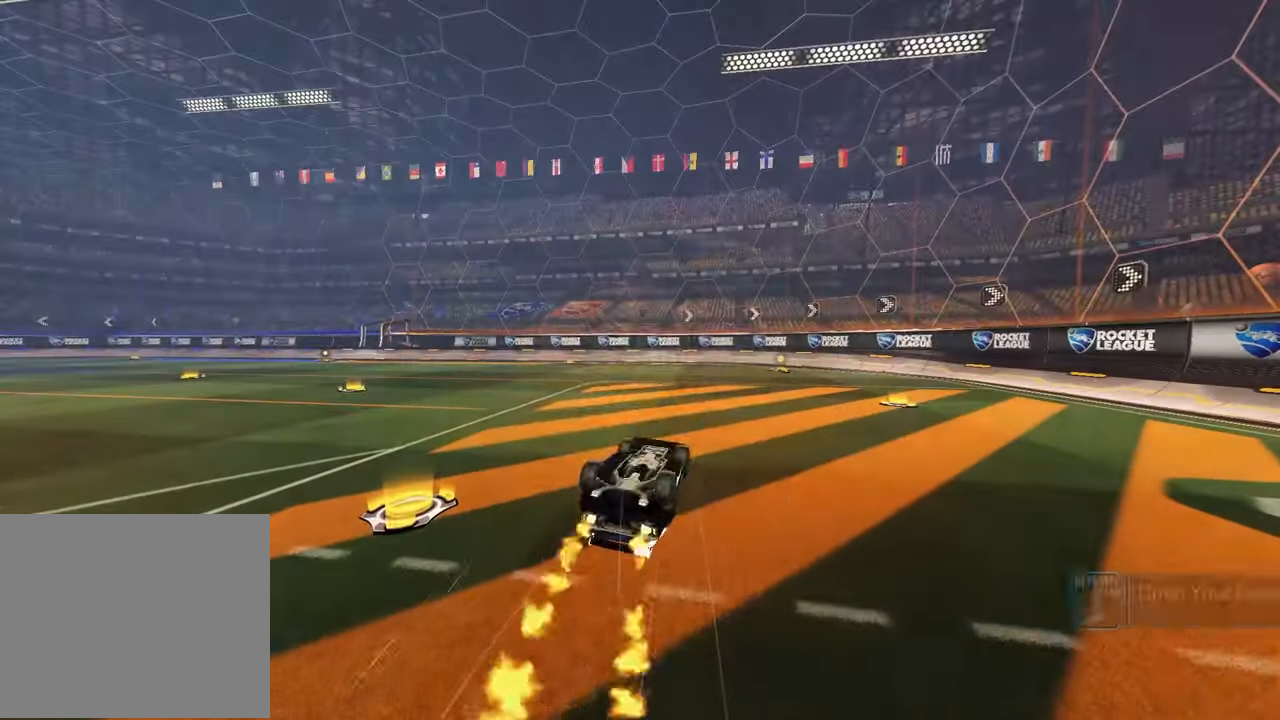
{"buttons": [], "left_stick": "center", "right_stick": "center", "events": [[17, "left_stick", "down-left"], [33, "L1", "down"], [33, "R1", "up"], [283, "L1", "up"], [300, "left_stick", "center"]]}
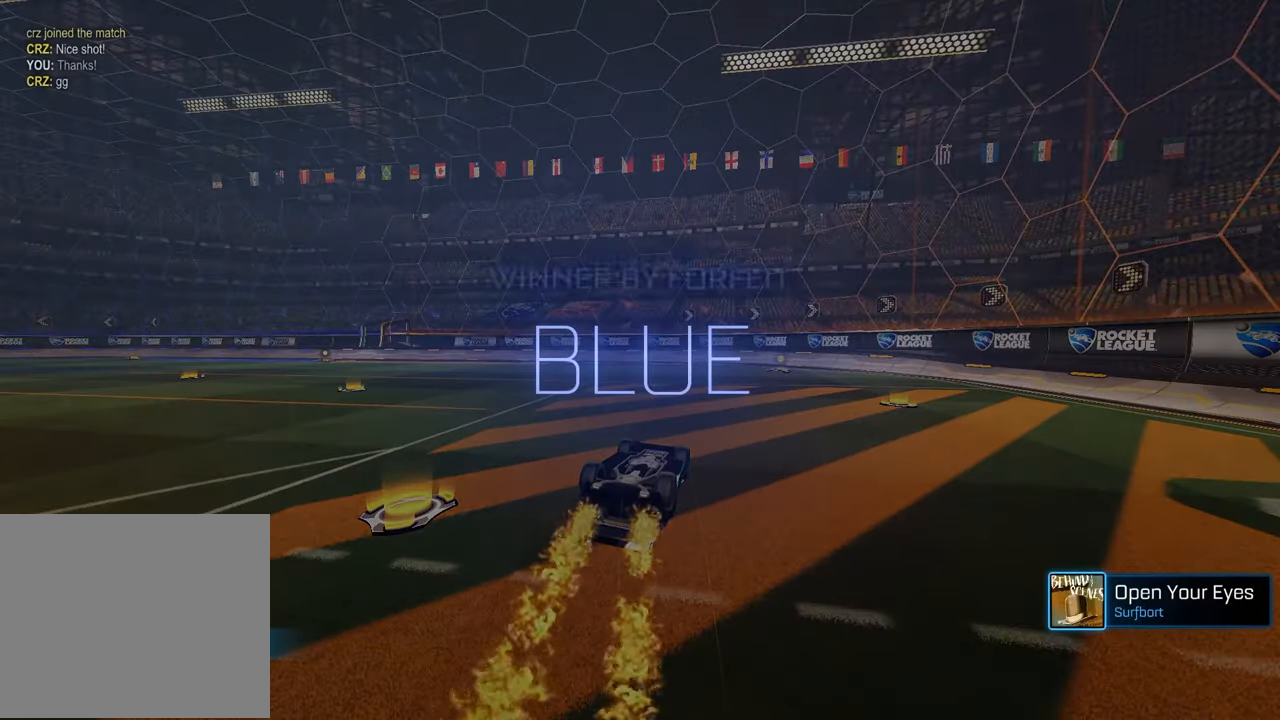
{"buttons": [], "left_stick": "center", "right_stick": "center", "events": []}
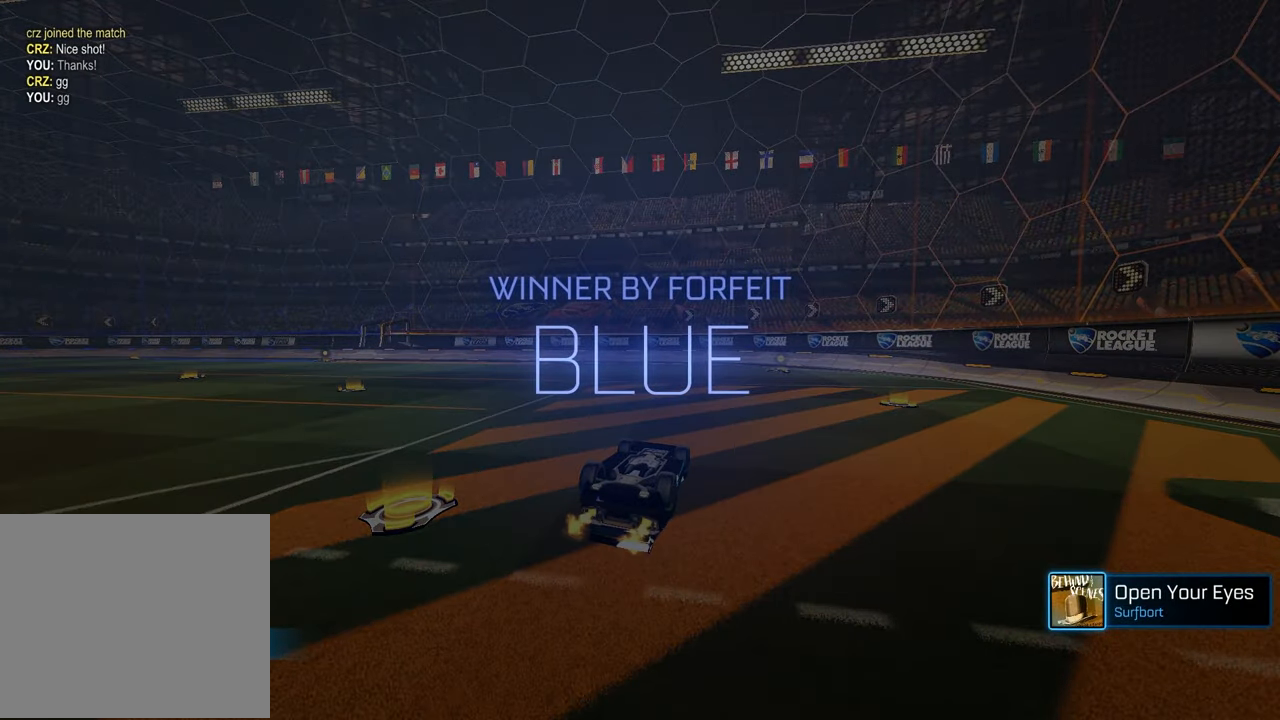
{"buttons": [], "left_stick": "center", "right_stick": "center", "events": []}
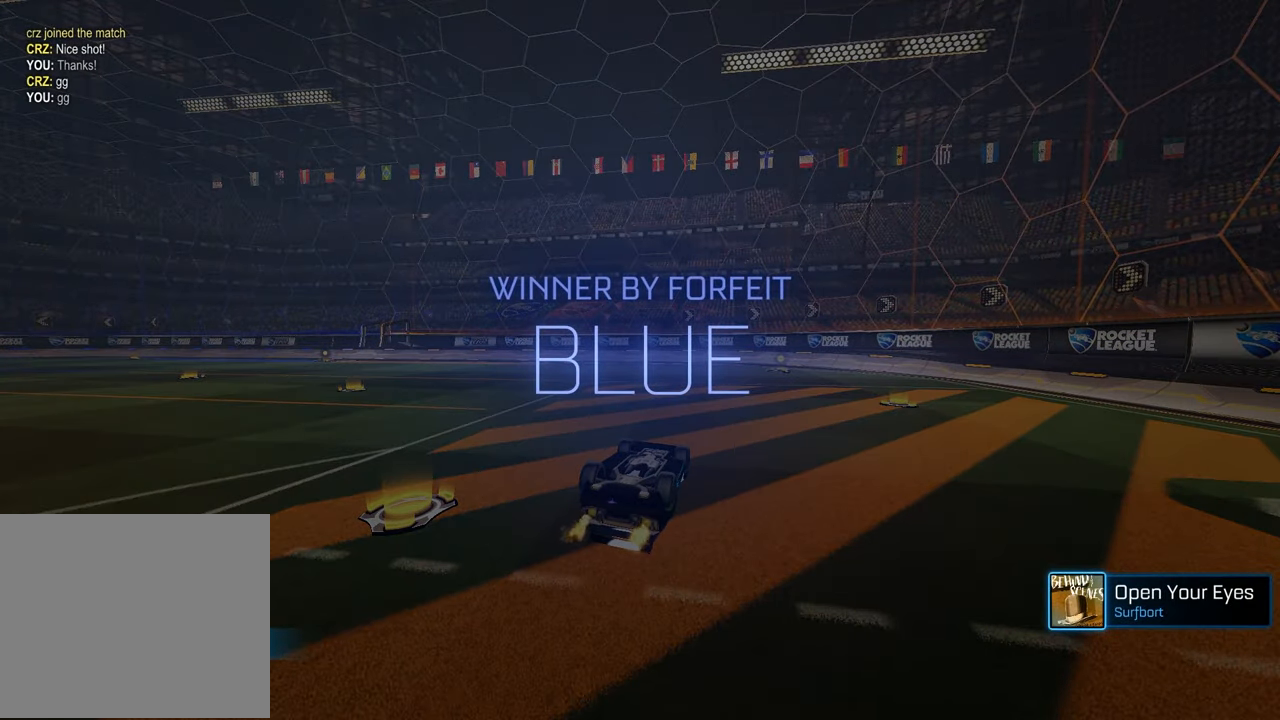
{"buttons": [], "left_stick": "center", "right_stick": "center", "events": []}
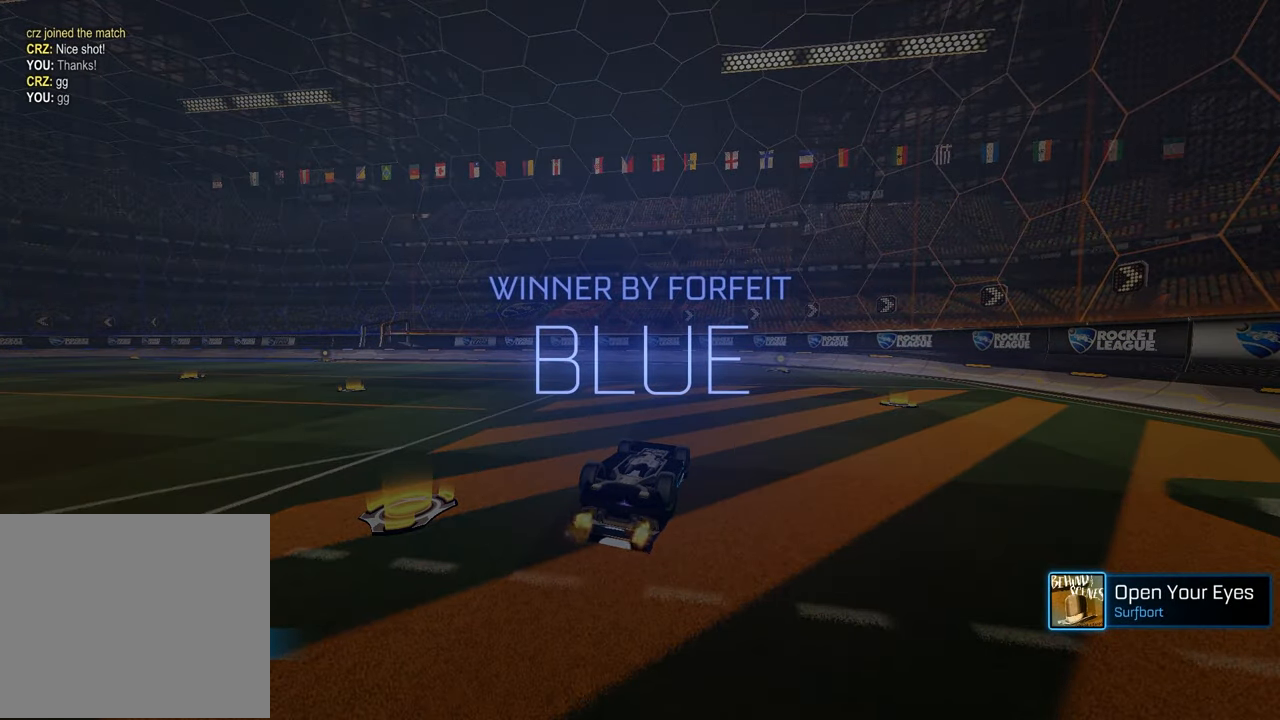
{"buttons": [], "left_stick": "center", "right_stick": "center", "events": []}
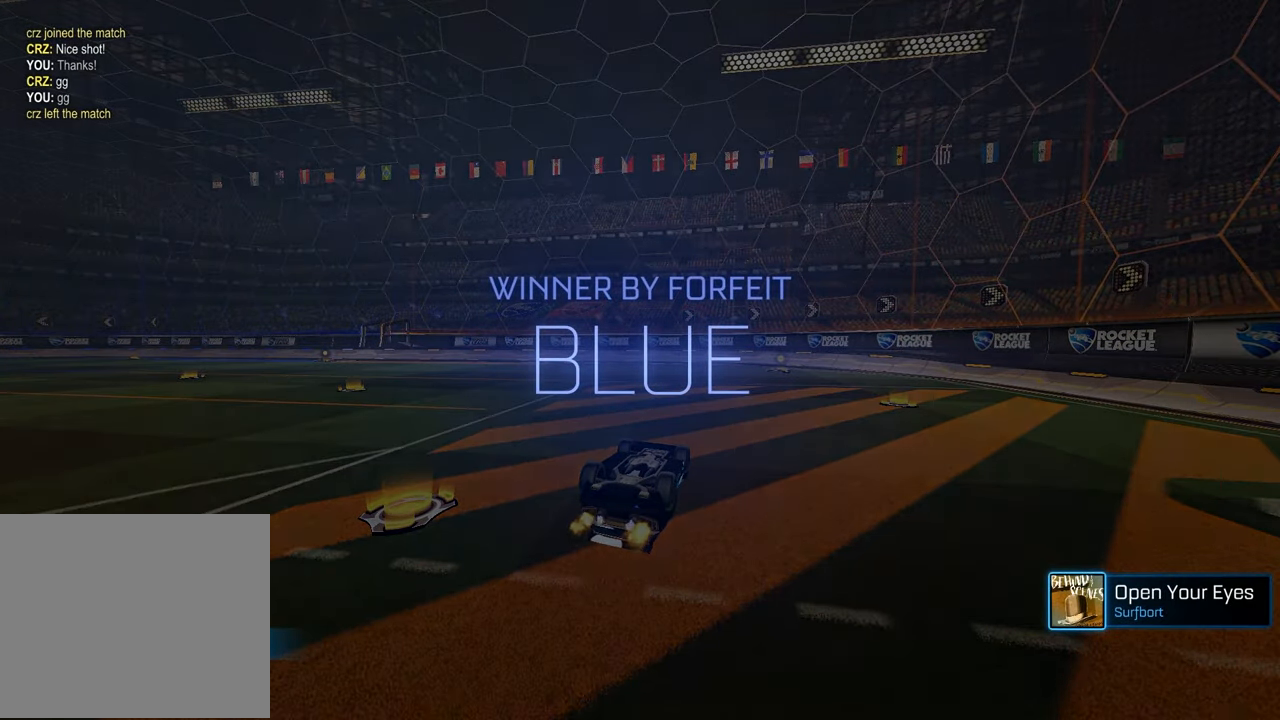
{"buttons": [], "left_stick": "center", "right_stick": "center", "events": []}
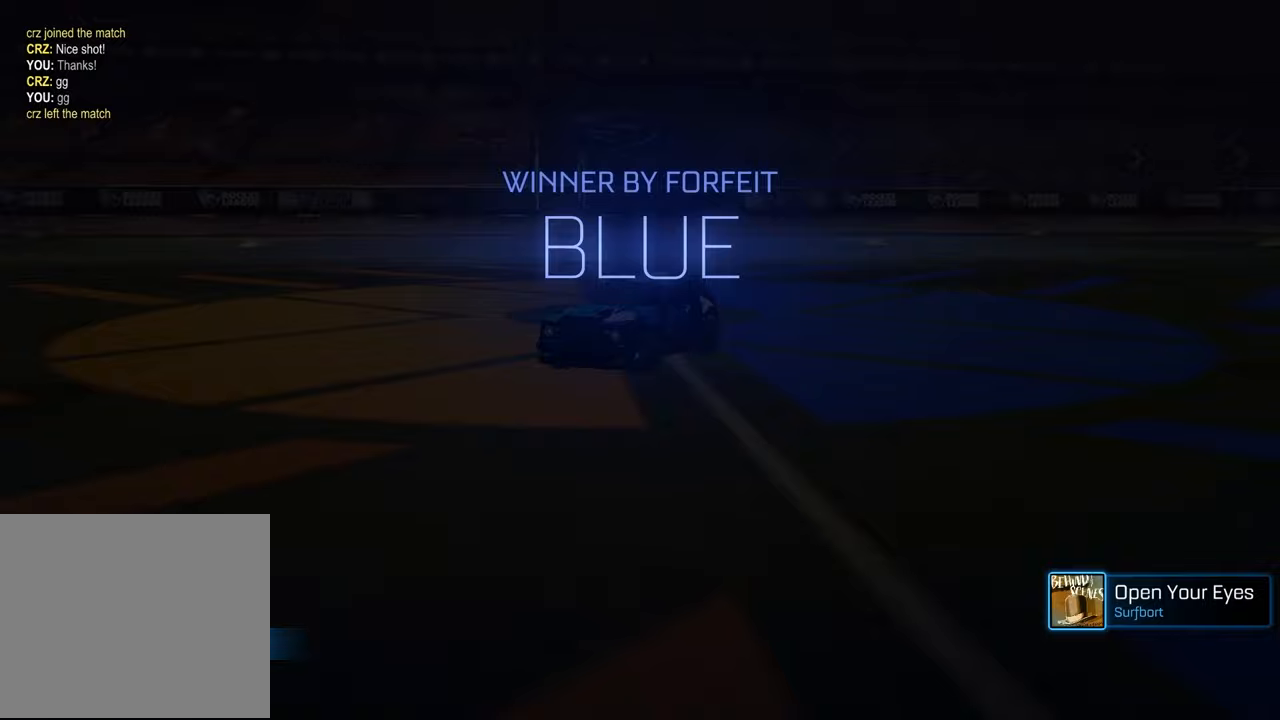
{"buttons": [], "left_stick": "center", "right_stick": "center", "events": []}
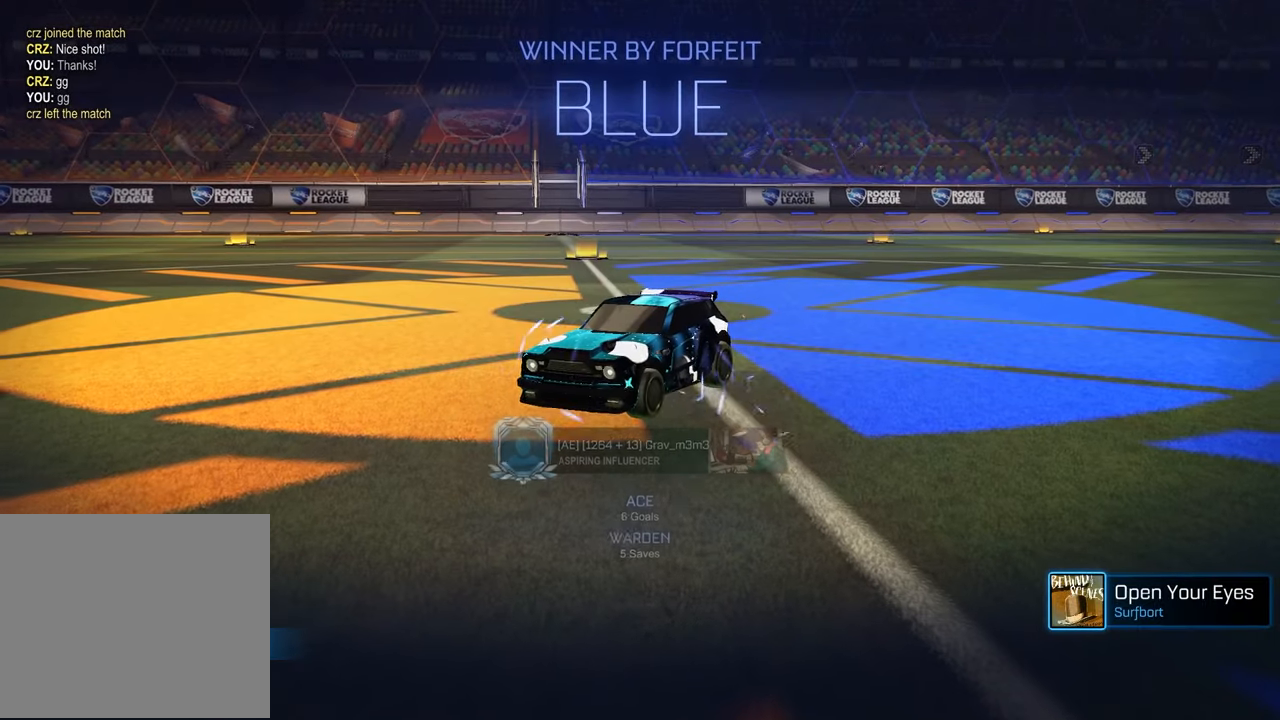
{"buttons": [], "left_stick": "center", "right_stick": "center", "events": []}
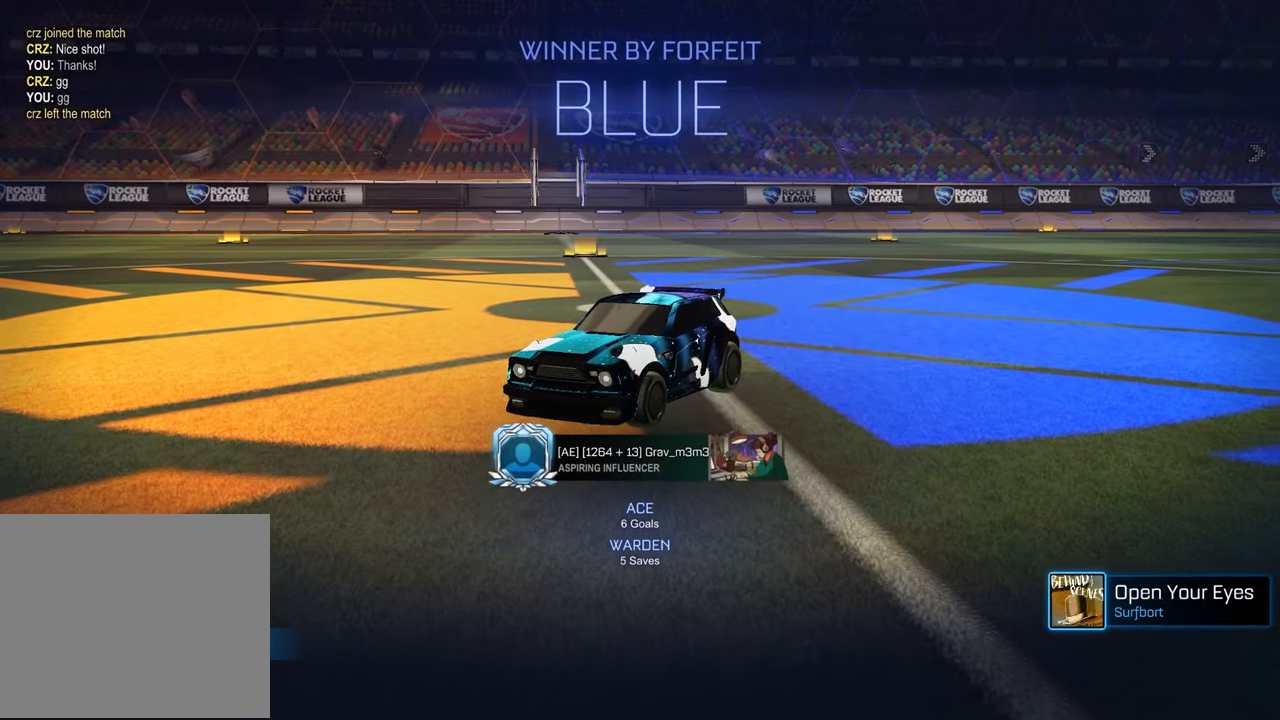
{"buttons": [], "left_stick": "center", "right_stick": "center", "events": []}
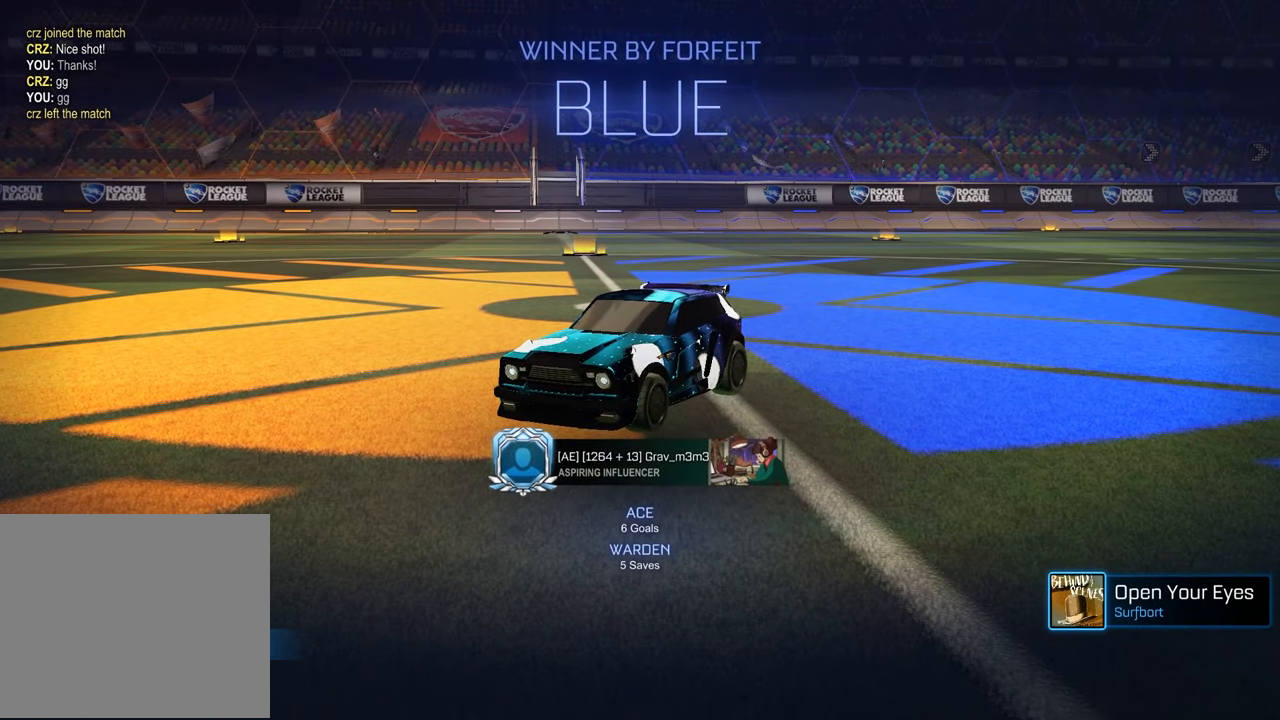
{"buttons": [], "left_stick": "center", "right_stick": "center", "events": []}
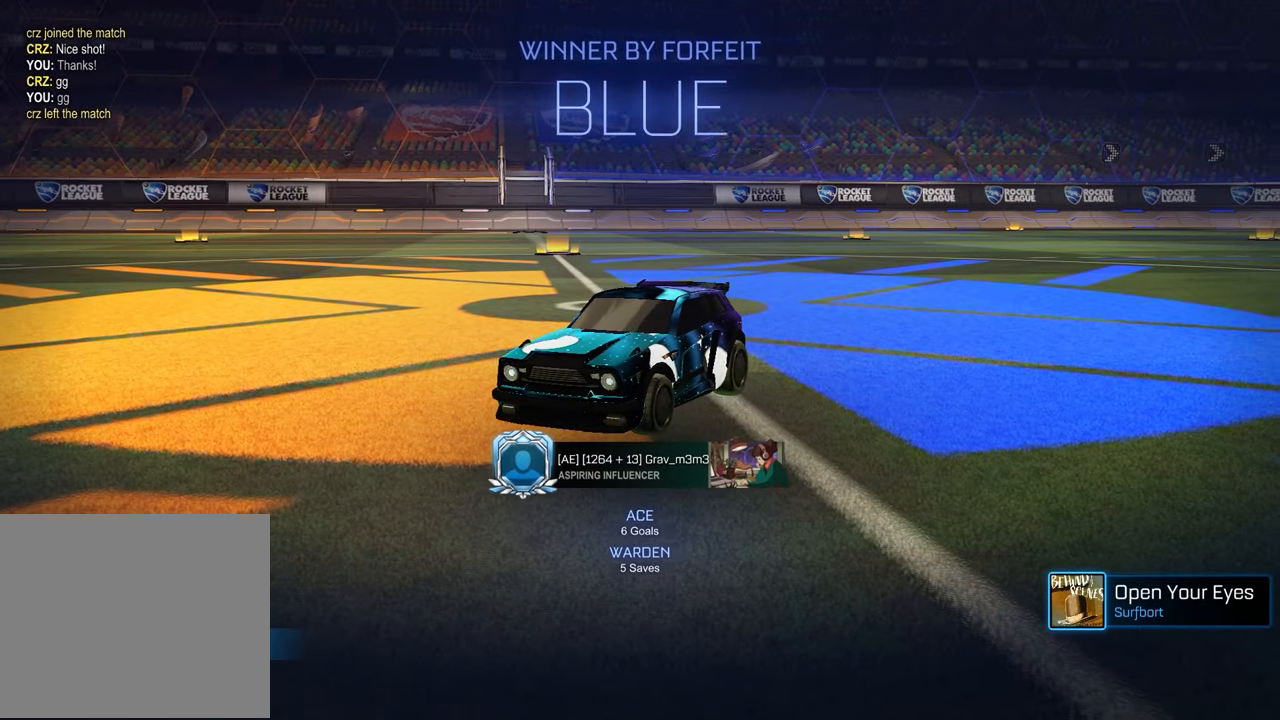
{"buttons": [], "left_stick": "down", "right_stick": "center", "events": [[133, "CROSS", "down"], [183, "left_stick", "up"], [217, "CROSS", "up"], [300, "CROSS", "down"], [367, "CROSS", "up"], [383, "left_stick", "center"], [433, "left_stick", "down"]]}
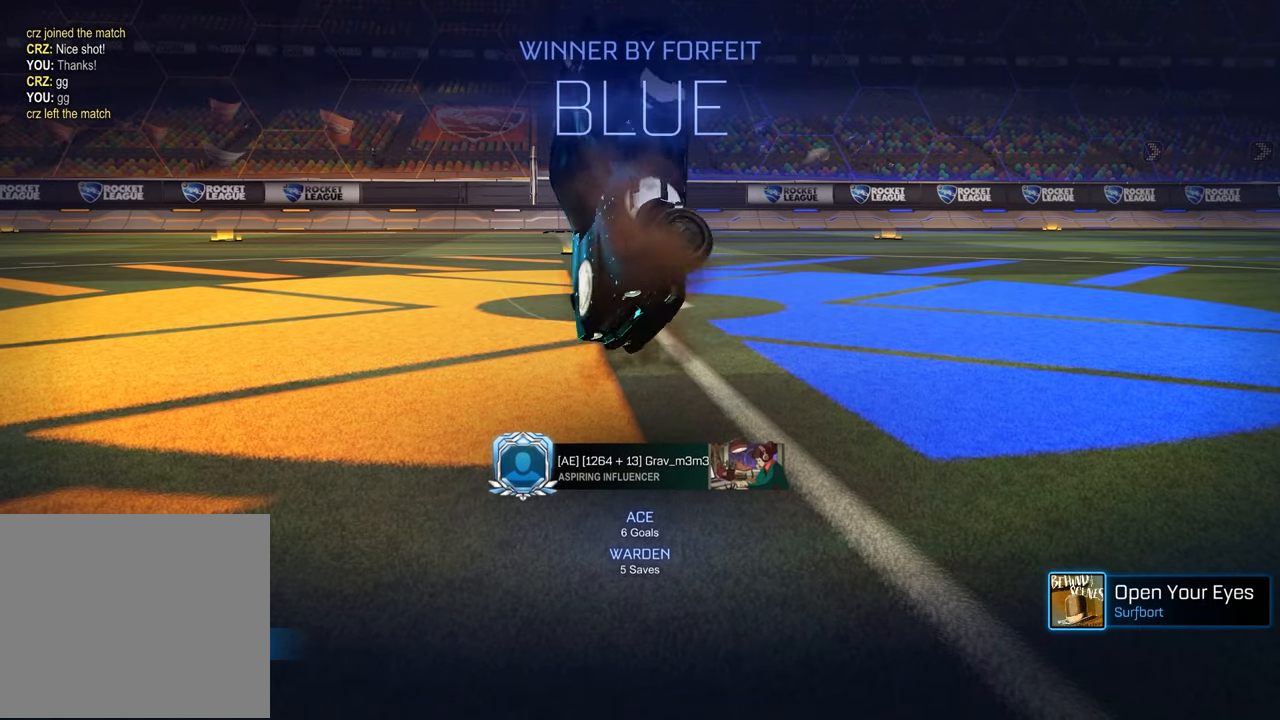
{"buttons": ["SQUARE"], "left_stick": "down-left", "right_stick": "center", "events": [[17, "left_stick", "down-left"], [183, "SQUARE", "down"]]}
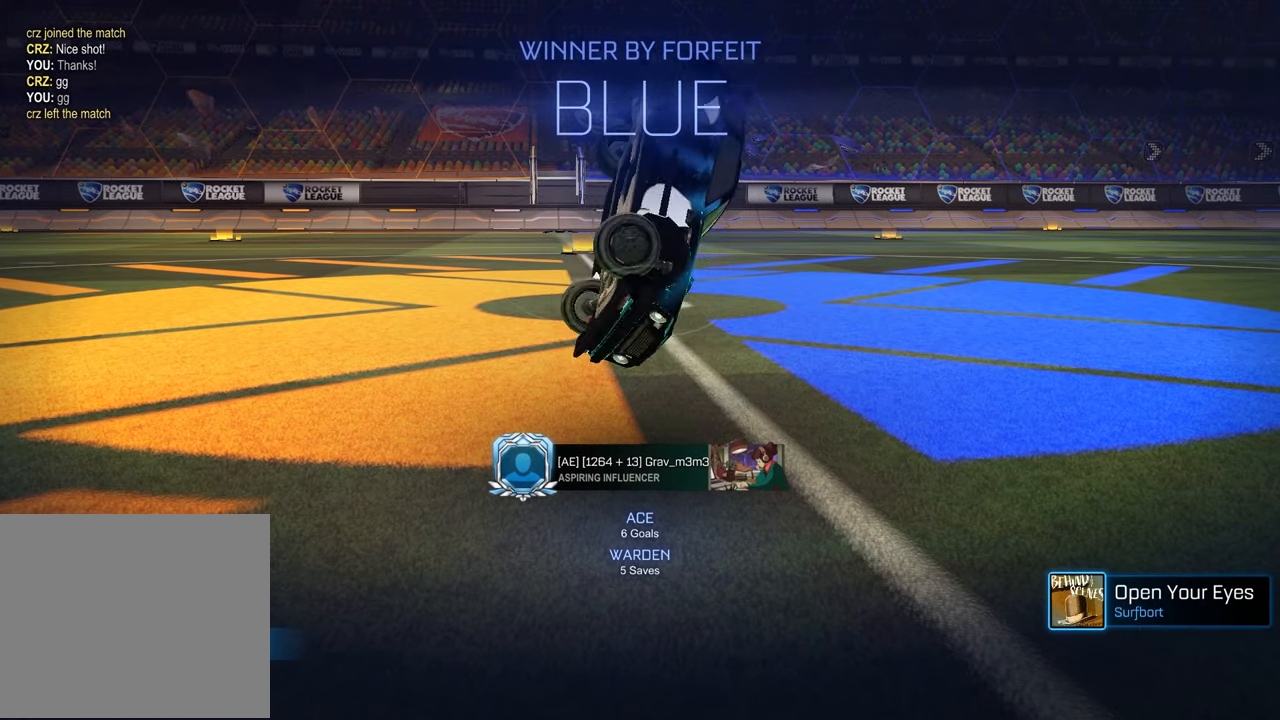
{"buttons": [], "left_stick": "center", "right_stick": "center", "events": [[283, "SQUARE", "up"], [417, "left_stick", "center"]]}
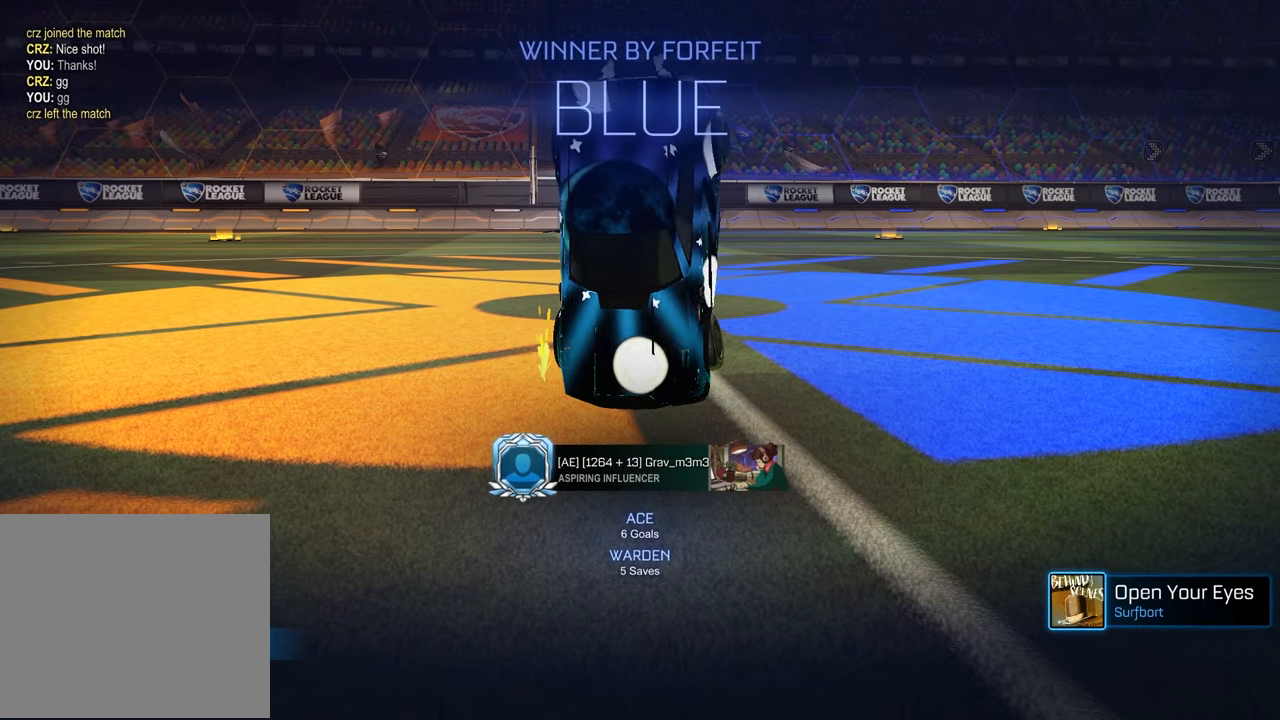
{"buttons": ["R2"], "left_stick": "center", "right_stick": "center", "events": [[250, "R2", "down"]]}
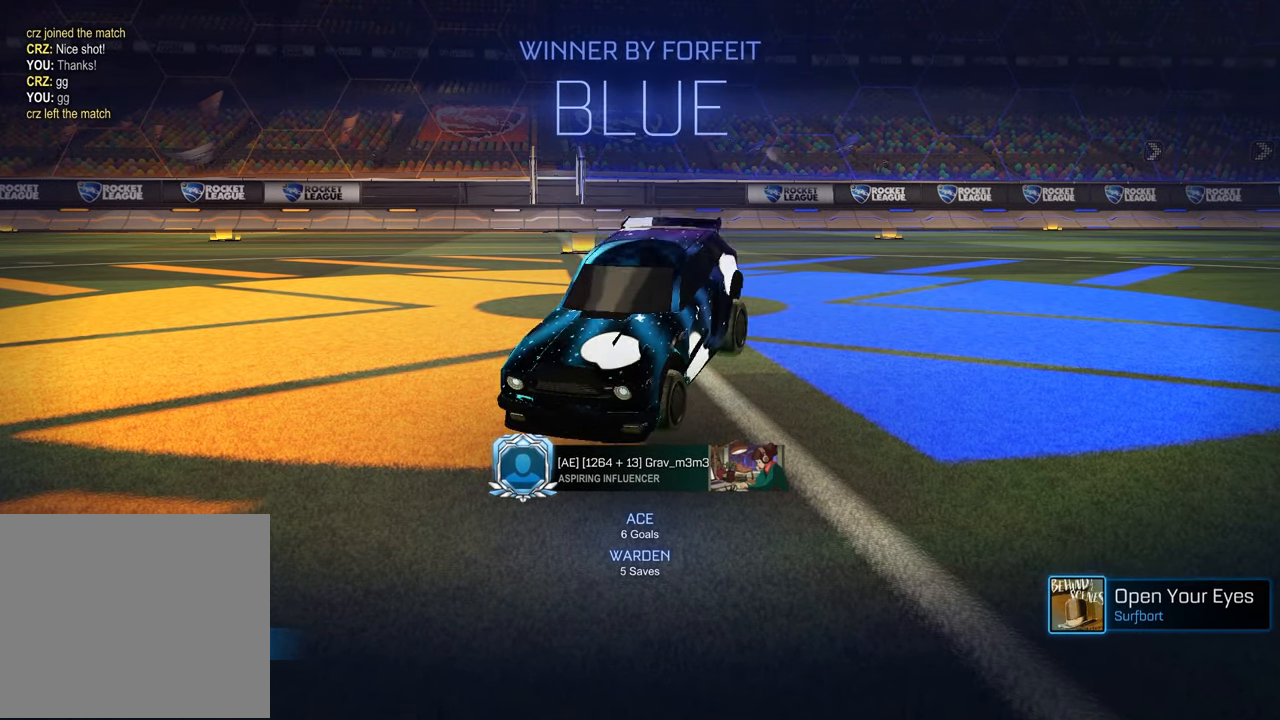
{"buttons": [], "left_stick": "center", "right_stick": "center", "events": [[167, "R2", "up"]]}
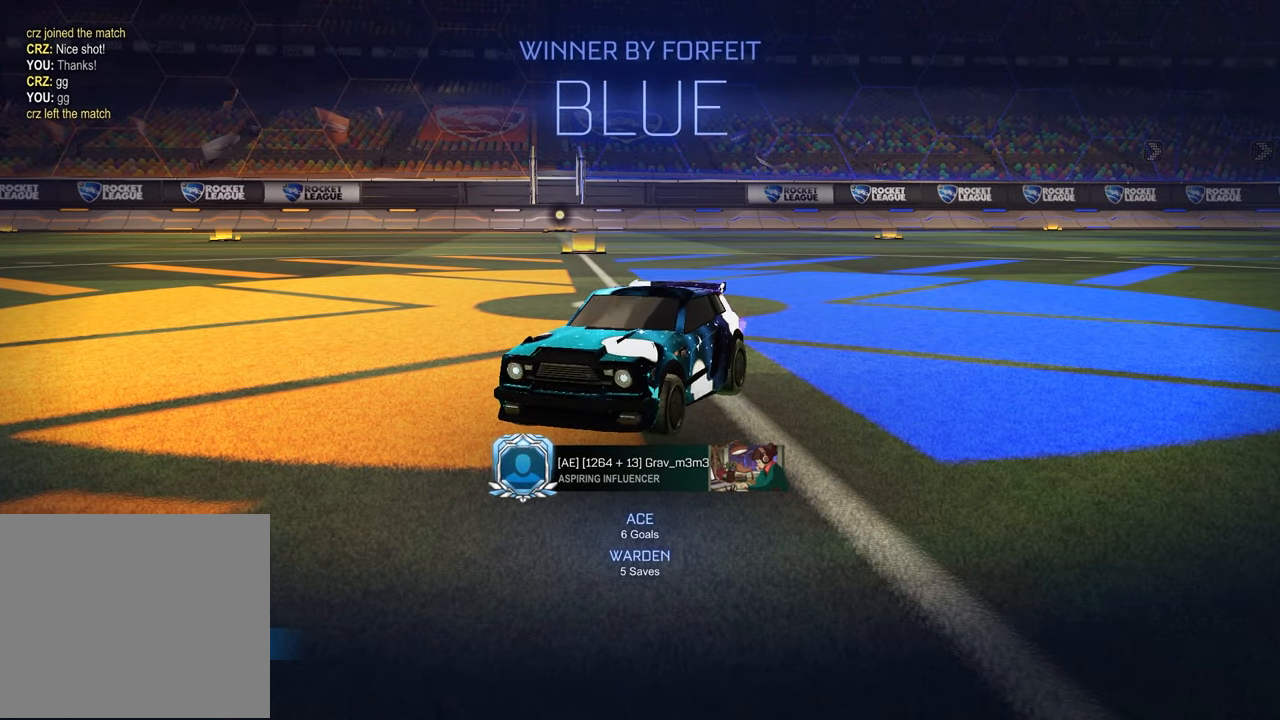
{"buttons": [], "left_stick": "center", "right_stick": "center", "events": []}
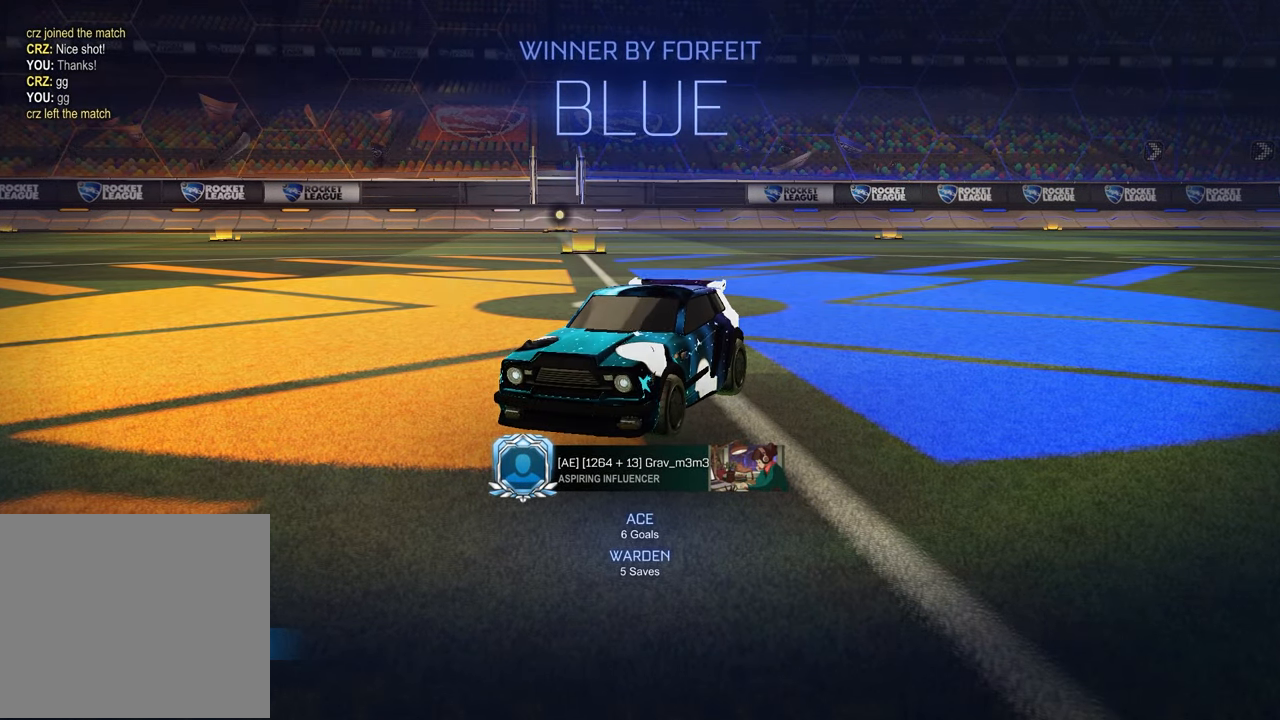
{"buttons": [], "left_stick": "center", "right_stick": "center", "events": []}
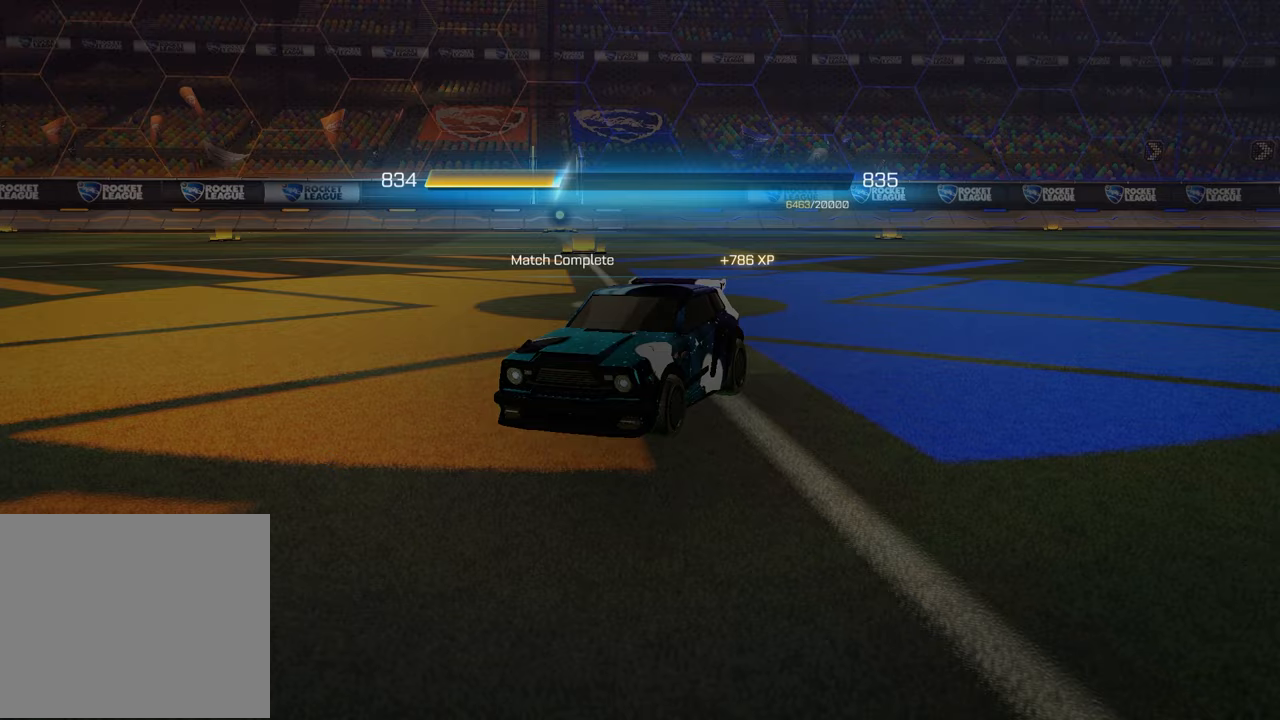
{"buttons": [], "left_stick": "center", "right_stick": "center", "events": [[150, "CROSS", "down"], [250, "CROSS", "up"]]}